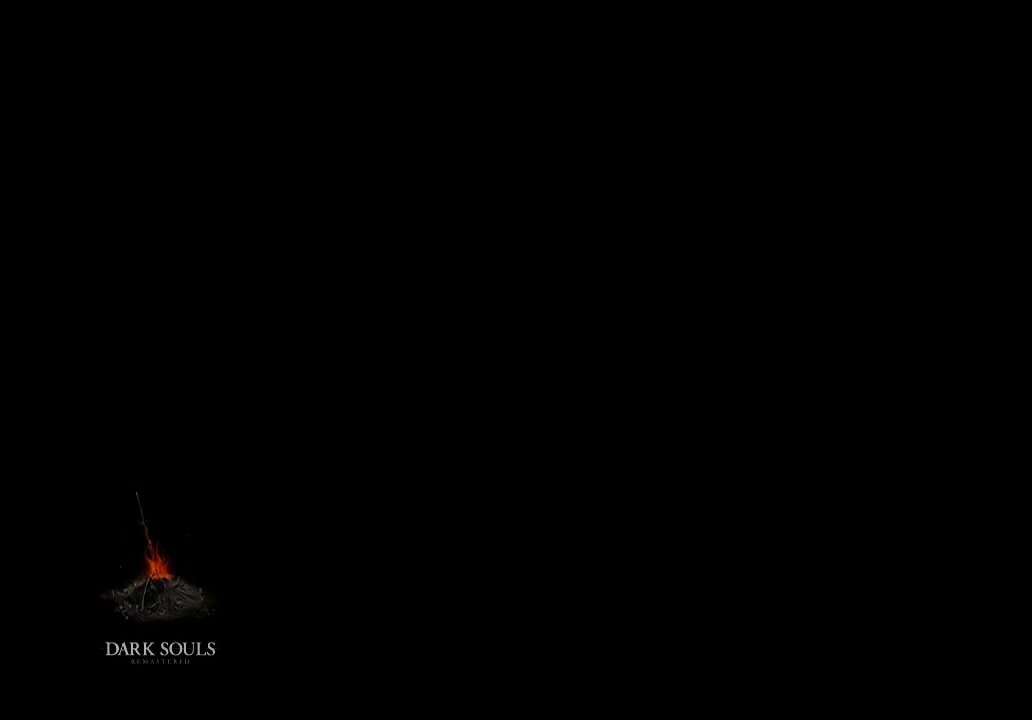
Gameplay with a controller (Xbox layout); each line is a JSON object with the inputs held at the frame after it. "events" lists button and stick changes between this image and that frame as [ms after this image, input, new state], when the widget could be followed in between.
{"buttons": ["A"], "left_stick": "center", "right_stick": "center", "events": [[233, "A", "down"], [333, "A", "up"], [433, "A", "down"]]}
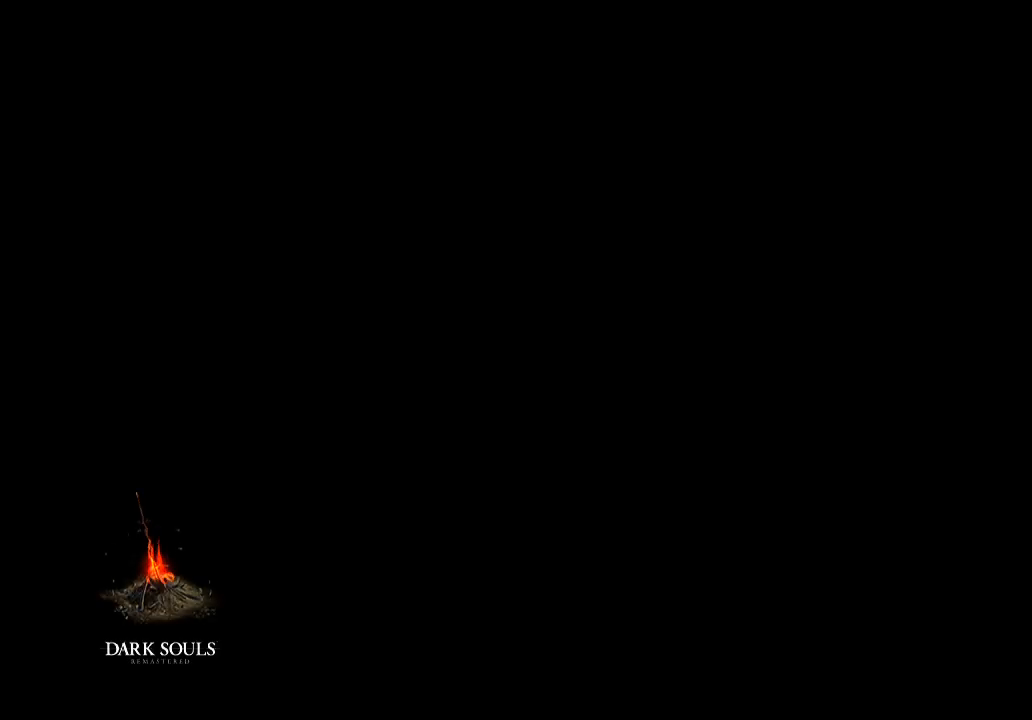
{"buttons": [], "left_stick": "center", "right_stick": "center", "events": [[33, "A", "up"], [100, "A", "down"], [200, "A", "up"], [300, "A", "down"], [333, "A", "up"]]}
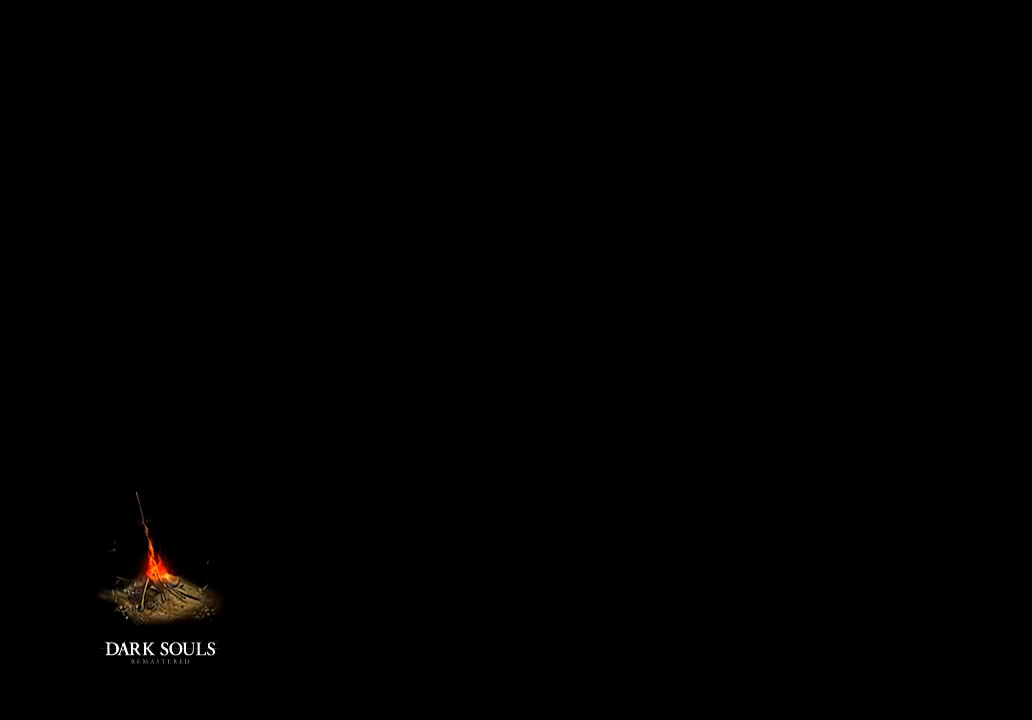
{"buttons": [], "left_stick": "center", "right_stick": "center", "events": [[67, "A", "down"], [167, "A", "up"], [233, "A", "down"], [333, "A", "up"], [400, "A", "down"], [500, "A", "up"]]}
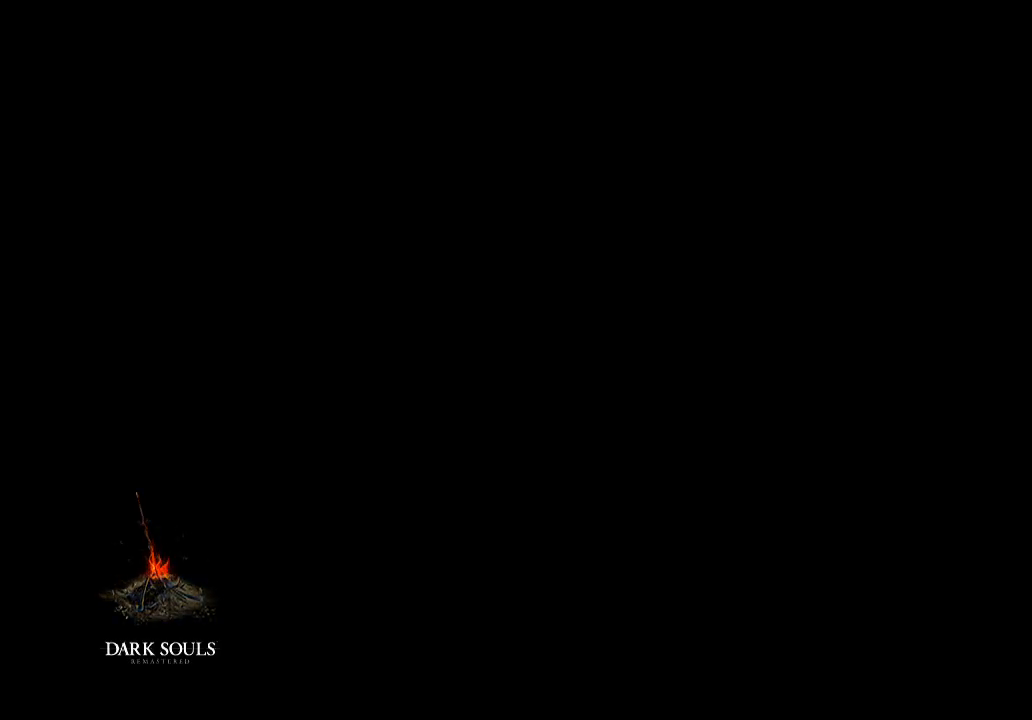
{"buttons": [], "left_stick": "center", "right_stick": "center", "events": [[67, "A", "down"], [167, "A", "up"], [267, "A", "down"], [333, "A", "up"], [433, "A", "down"], [500, "A", "up"]]}
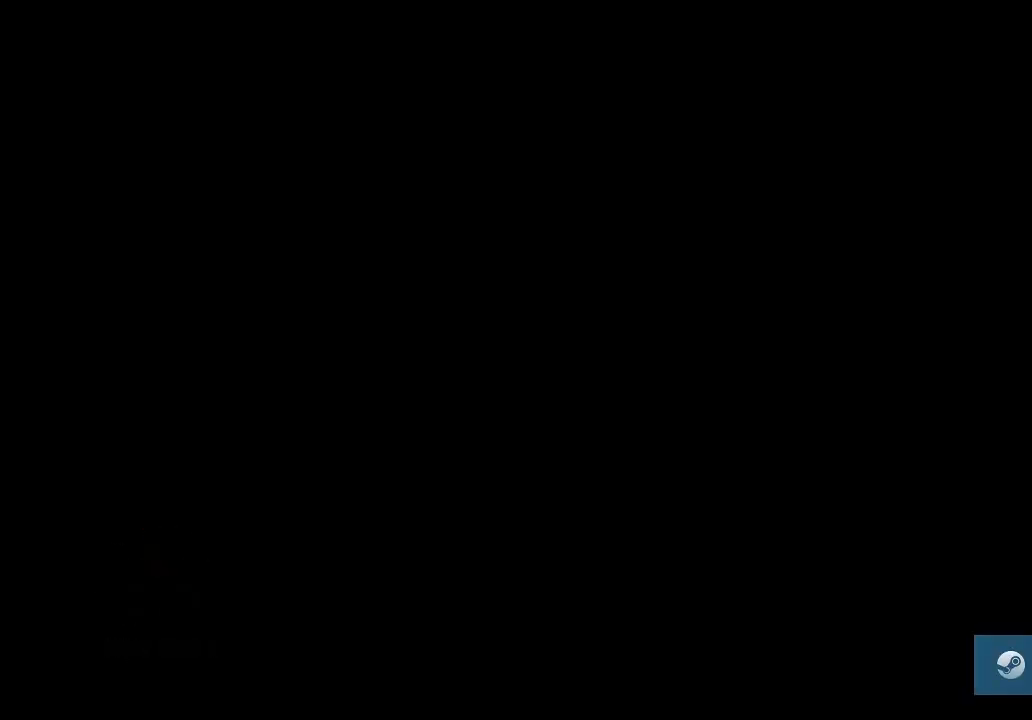
{"buttons": ["A"], "left_stick": "center", "right_stick": "center", "events": [[100, "A", "down"], [233, "A", "up"], [300, "A", "down"], [400, "A", "up"], [467, "A", "down"]]}
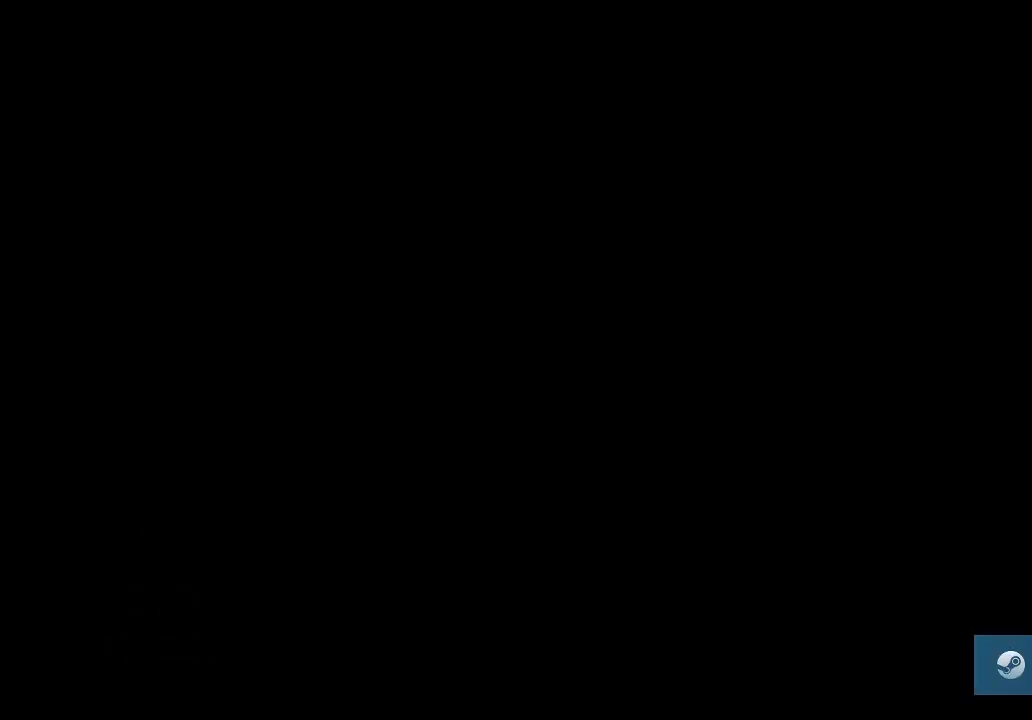
{"buttons": ["A"], "left_stick": "center", "right_stick": "center", "events": [[100, "A", "up"], [133, "A", "down"], [233, "A", "up"], [333, "A", "down"], [433, "A", "up"], [500, "A", "down"]]}
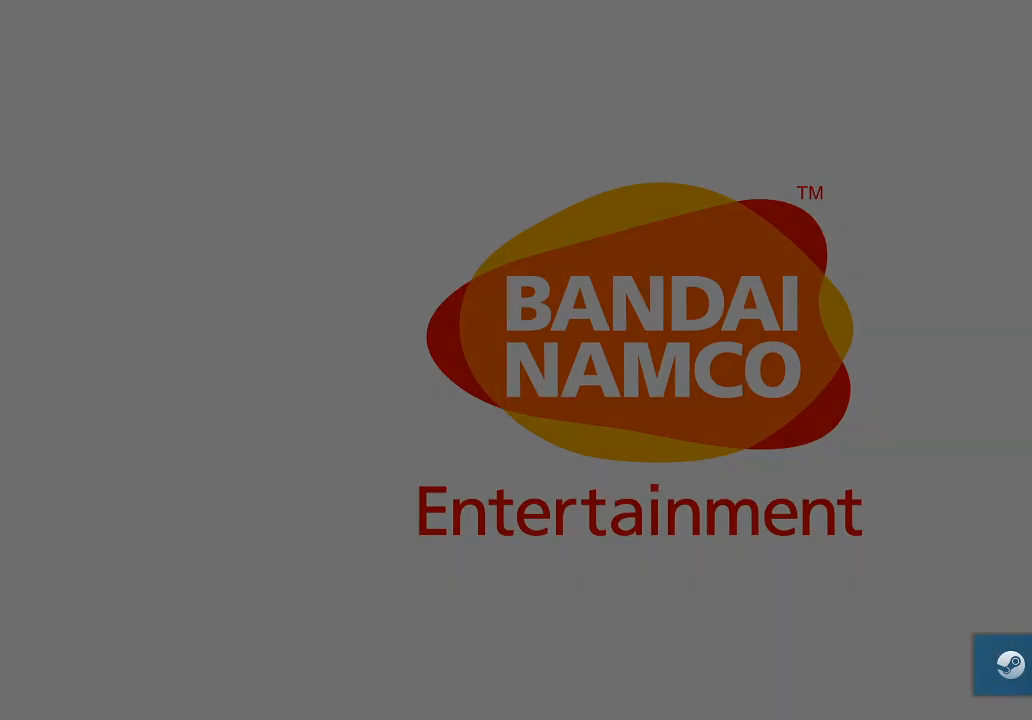
{"buttons": [], "left_stick": "center", "right_stick": "center", "events": [[100, "A", "up"], [167, "A", "down"], [267, "A", "up"], [367, "A", "down"], [400, "A", "up"]]}
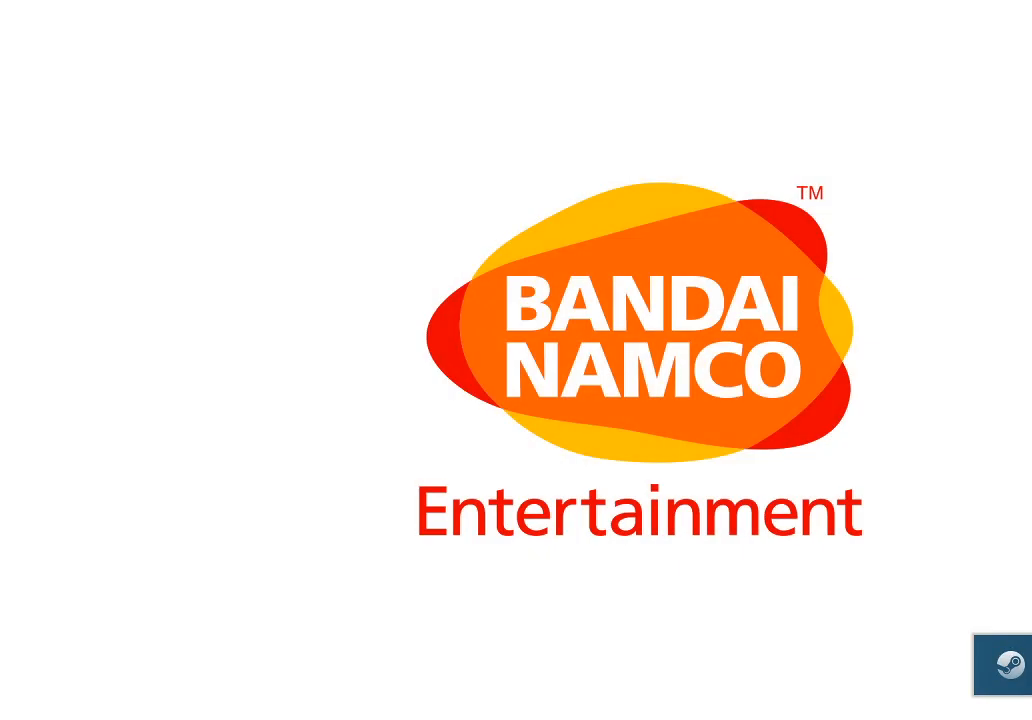
{"buttons": ["A"], "left_stick": "center", "right_stick": "center", "events": [[100, "A", "down"], [200, "A", "up"], [267, "A", "down"], [367, "A", "up"], [433, "A", "down"]]}
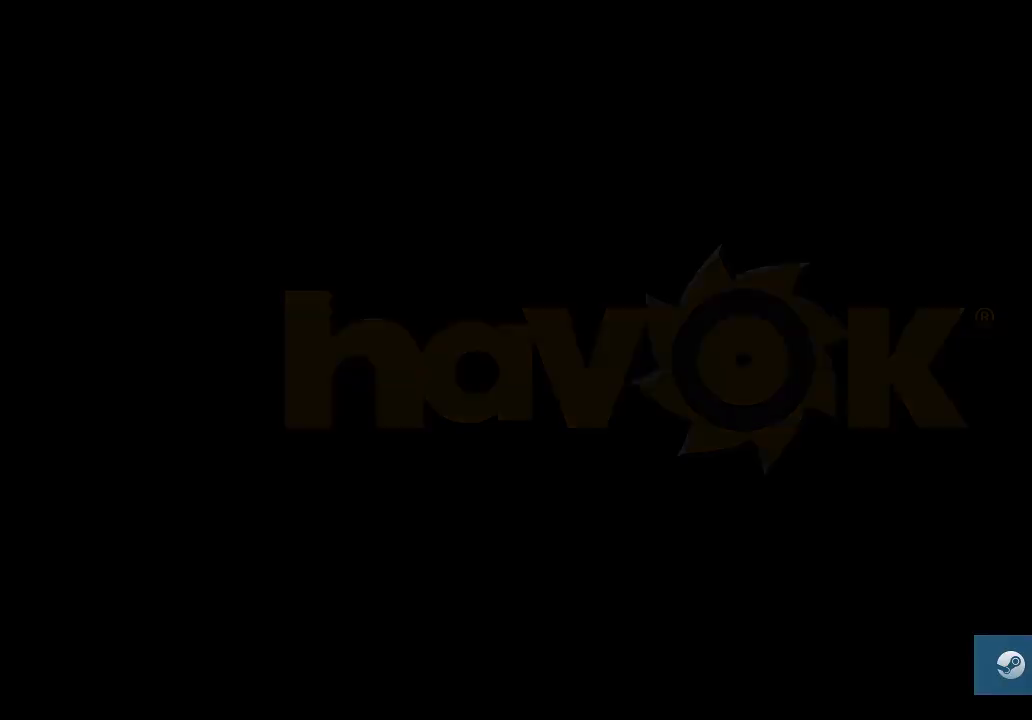
{"buttons": ["A"], "left_stick": "center", "right_stick": "center", "events": [[67, "A", "up"], [133, "A", "down"], [233, "A", "up"], [300, "A", "down"], [433, "A", "up"], [467, "A", "down"]]}
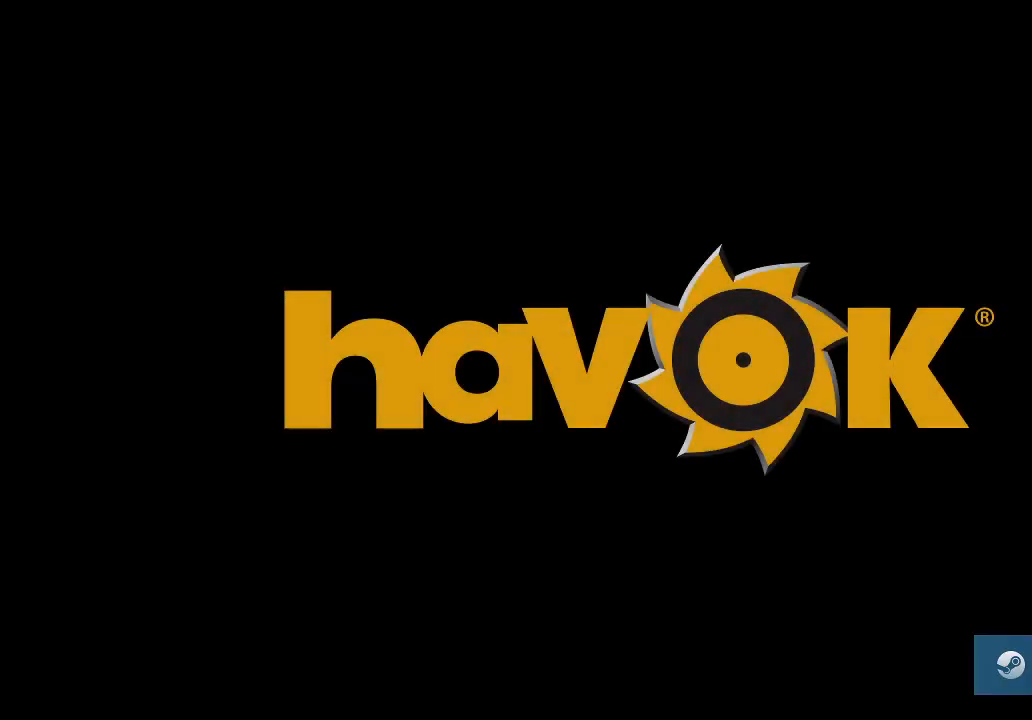
{"buttons": ["A"], "left_stick": "center", "right_stick": "center", "events": [[67, "A", "up"], [133, "A", "down"], [267, "A", "up"], [300, "A", "down"], [433, "A", "up"], [500, "A", "down"]]}
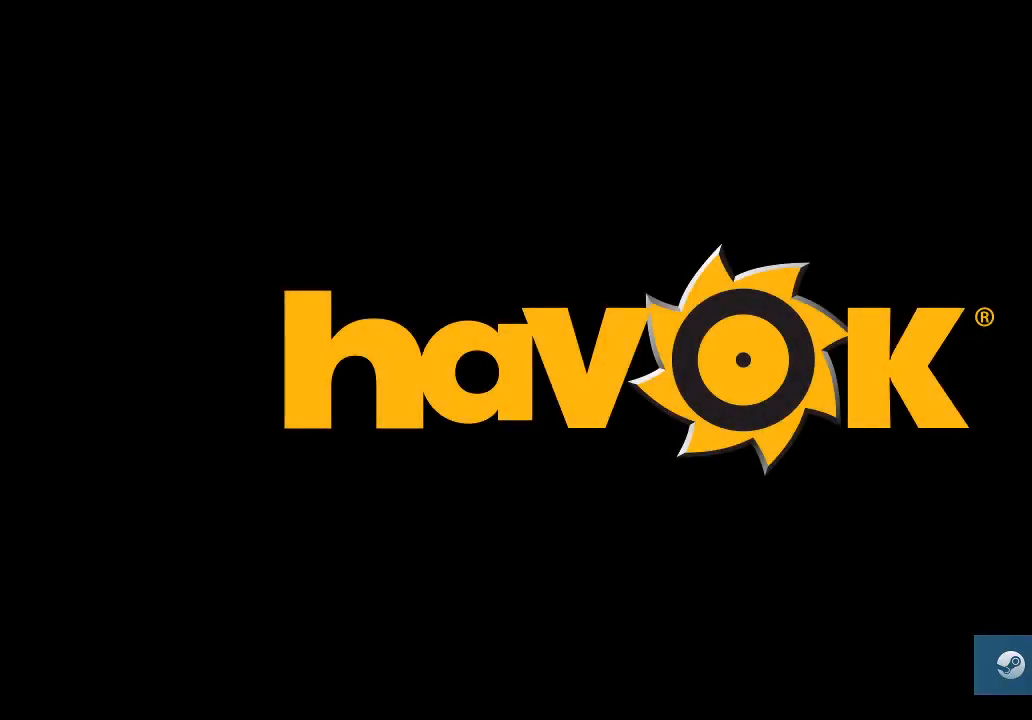
{"buttons": ["A"], "left_stick": "center", "right_stick": "center", "events": [[267, "A", "up"], [333, "A", "down"], [400, "A", "up"], [500, "A", "down"]]}
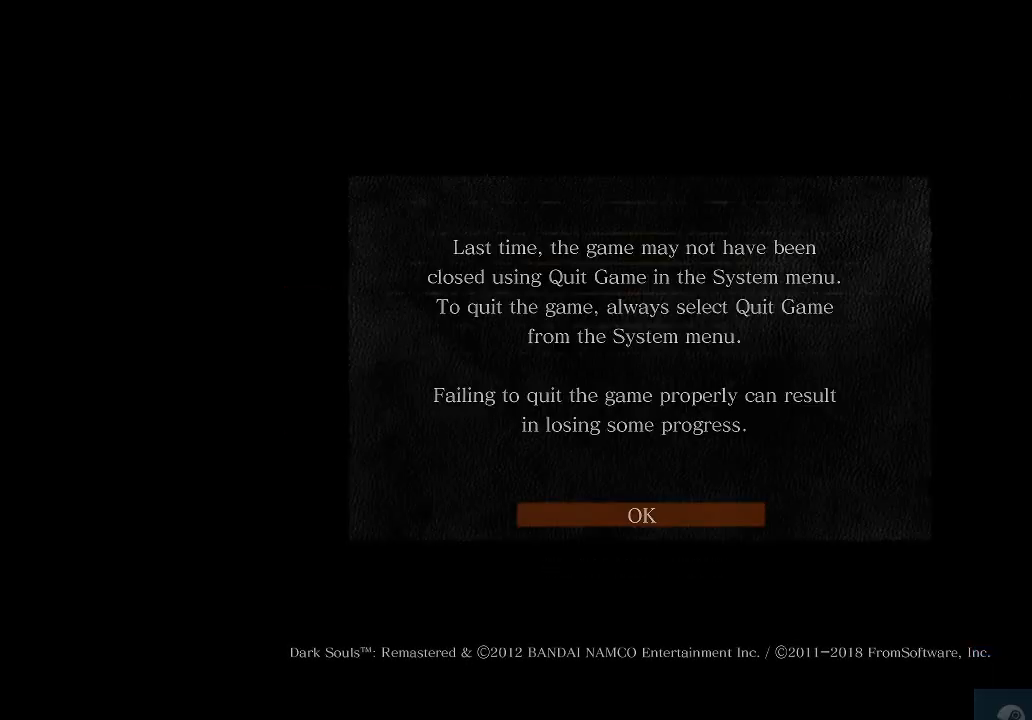
{"buttons": ["A"], "left_stick": "center", "right_stick": "center", "events": [[100, "A", "up"], [167, "A", "down"], [400, "A", "up"], [467, "A", "down"]]}
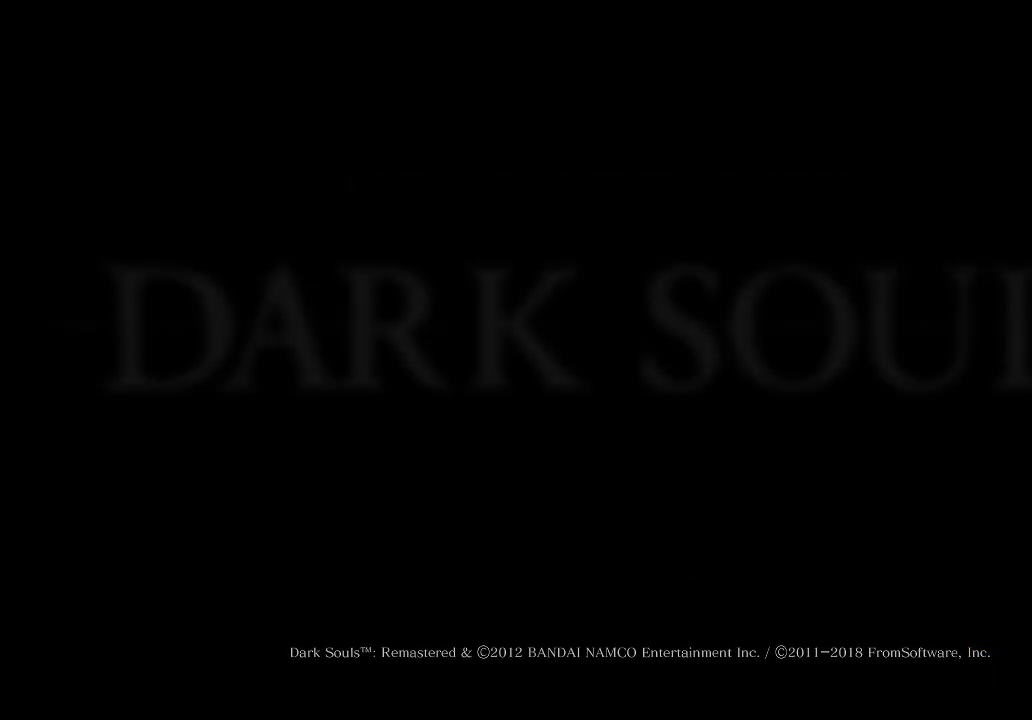
{"buttons": ["A"], "left_stick": "center", "right_stick": "center", "events": [[67, "A", "up"], [167, "A", "down"], [267, "A", "up"], [333, "A", "down"], [433, "A", "up"], [500, "A", "down"]]}
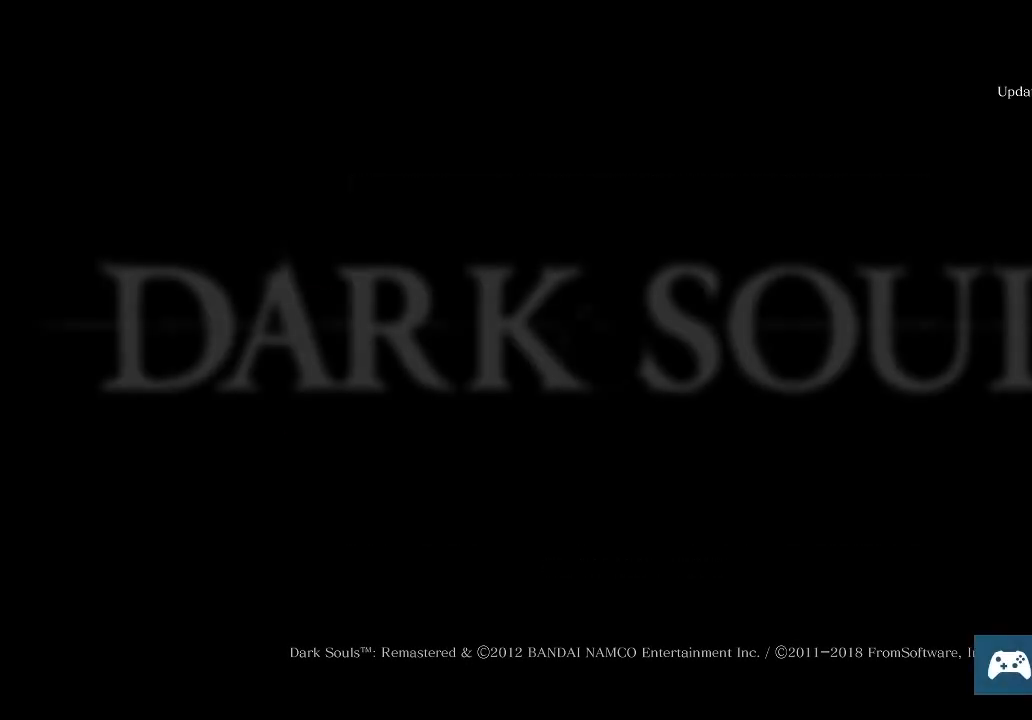
{"buttons": ["A"], "left_stick": "center", "right_stick": "center", "events": [[67, "A", "up"], [167, "A", "down"], [233, "A", "up"], [300, "A", "down"], [400, "A", "up"], [467, "A", "down"]]}
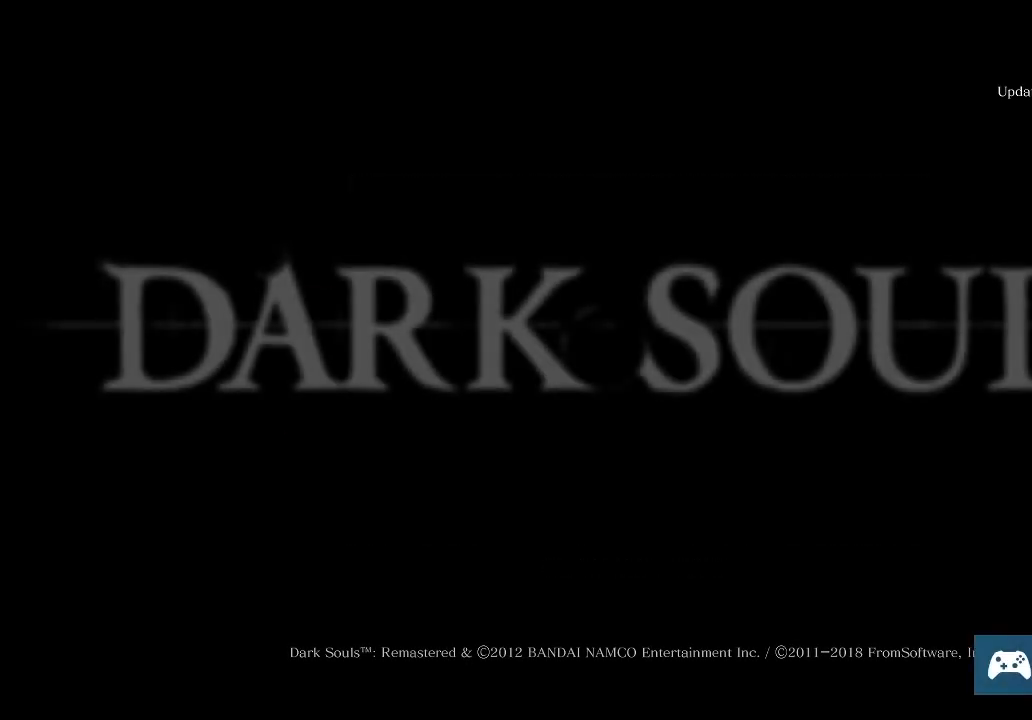
{"buttons": ["A"], "left_stick": "center", "right_stick": "center", "events": [[67, "A", "up"], [133, "A", "down"], [233, "A", "up"], [333, "A", "down"], [400, "A", "up"], [500, "A", "down"]]}
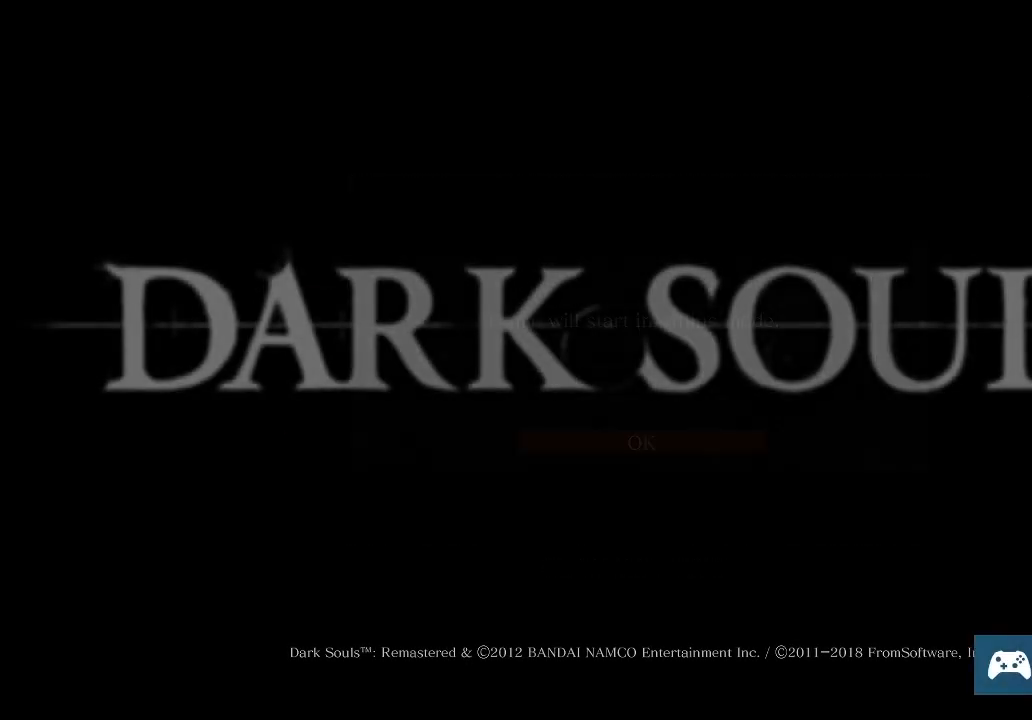
{"buttons": ["A"], "left_stick": "center", "right_stick": "center", "events": [[67, "A", "up"], [133, "A", "down"], [233, "A", "up"], [300, "A", "down"], [400, "A", "up"], [467, "A", "down"]]}
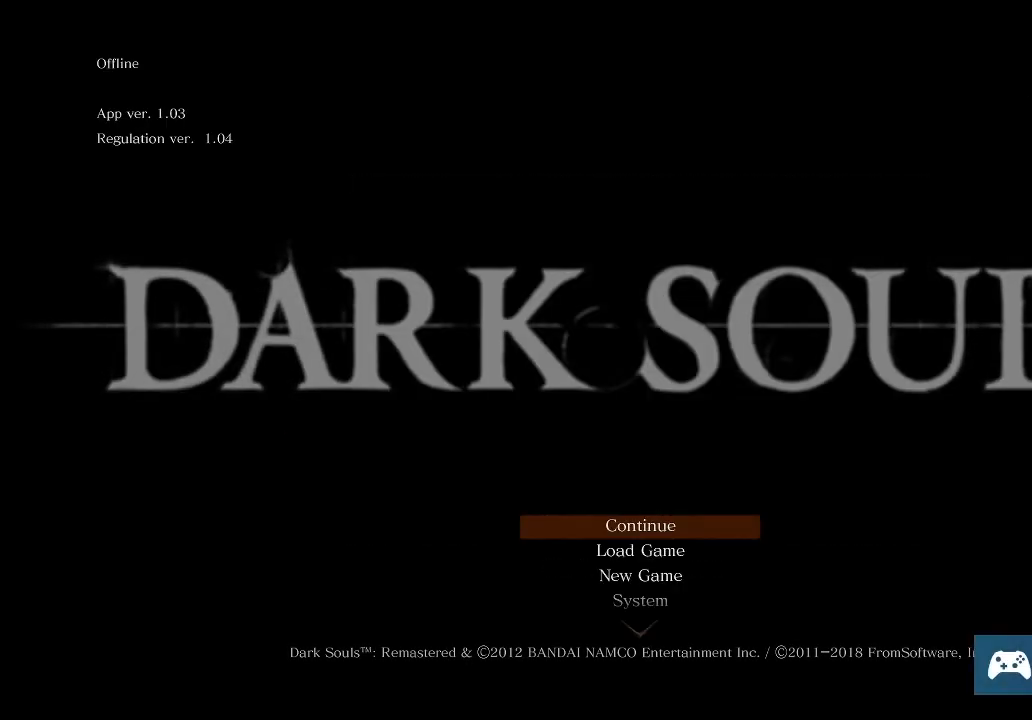
{"buttons": ["A"], "left_stick": "center", "right_stick": "center", "events": [[67, "A", "up"], [133, "A", "down"], [233, "A", "up"], [300, "A", "down"], [433, "A", "up"], [467, "A", "down"]]}
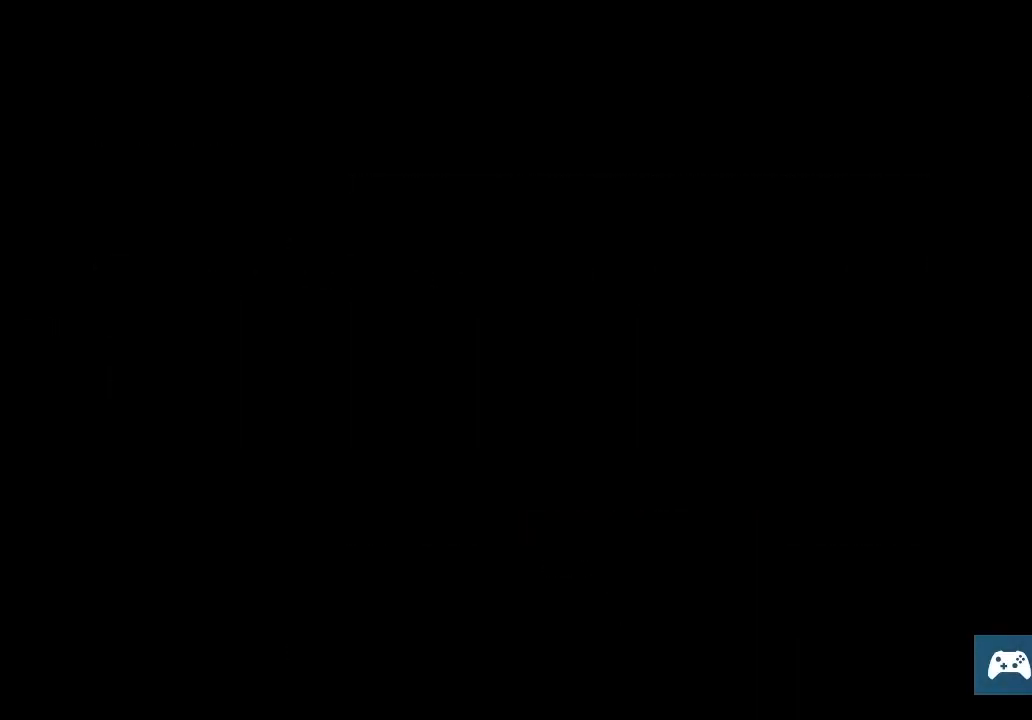
{"buttons": [], "left_stick": "center", "right_stick": "center", "events": [[500, "A", "up"]]}
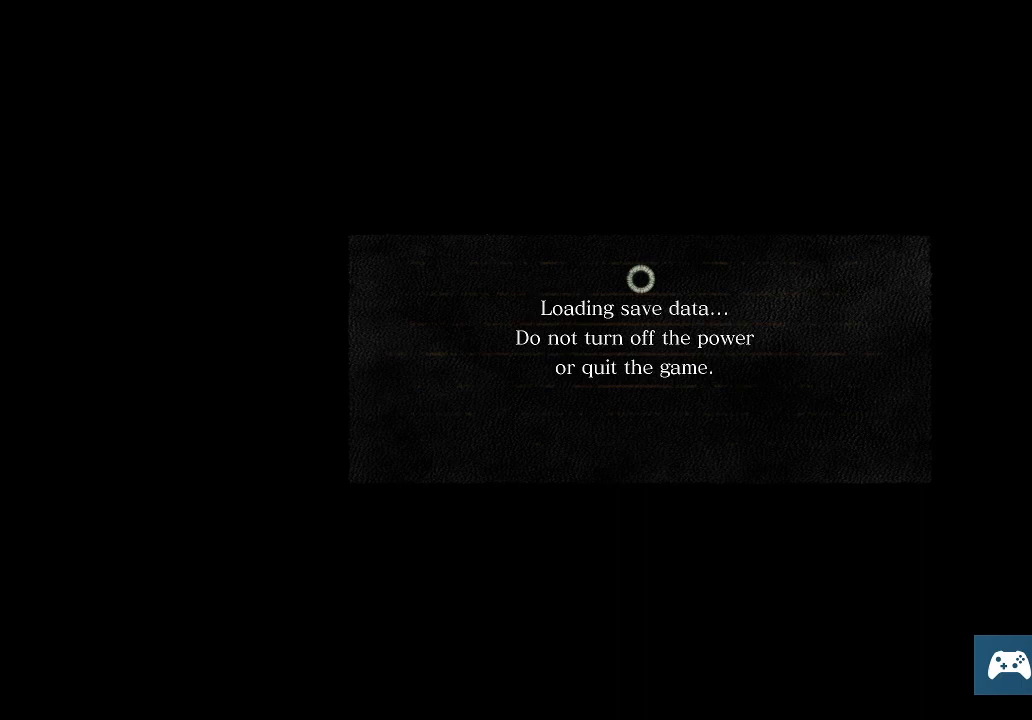
{"buttons": [], "left_stick": "center", "right_stick": "center", "events": [[33, "A", "down"], [267, "A", "up"]]}
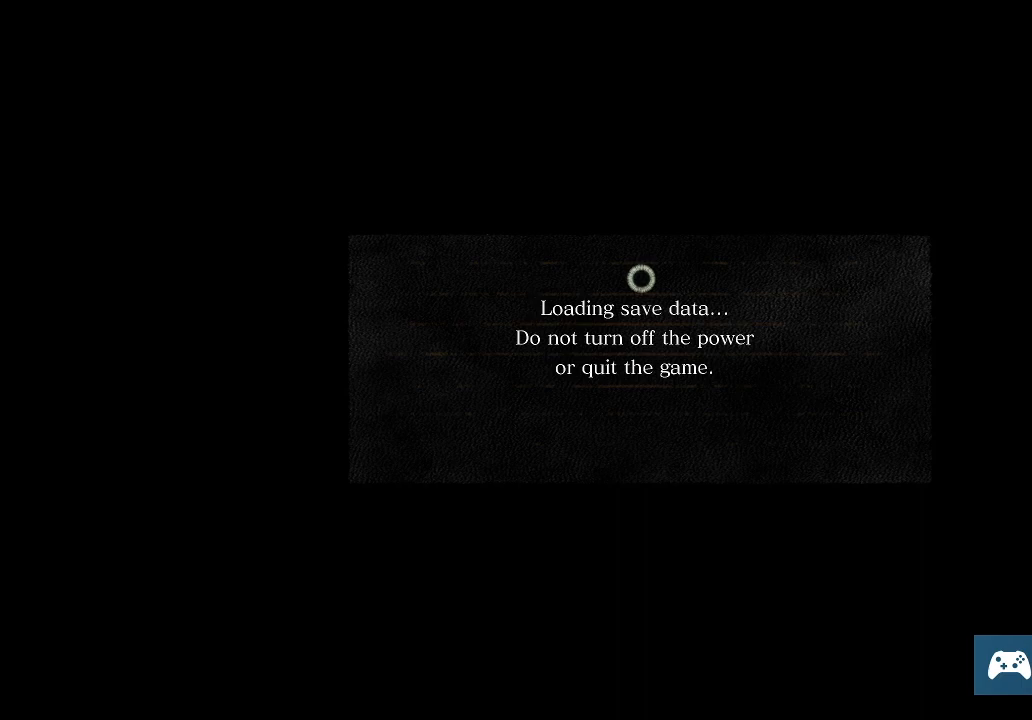
{"buttons": [], "left_stick": "center", "right_stick": "center", "events": []}
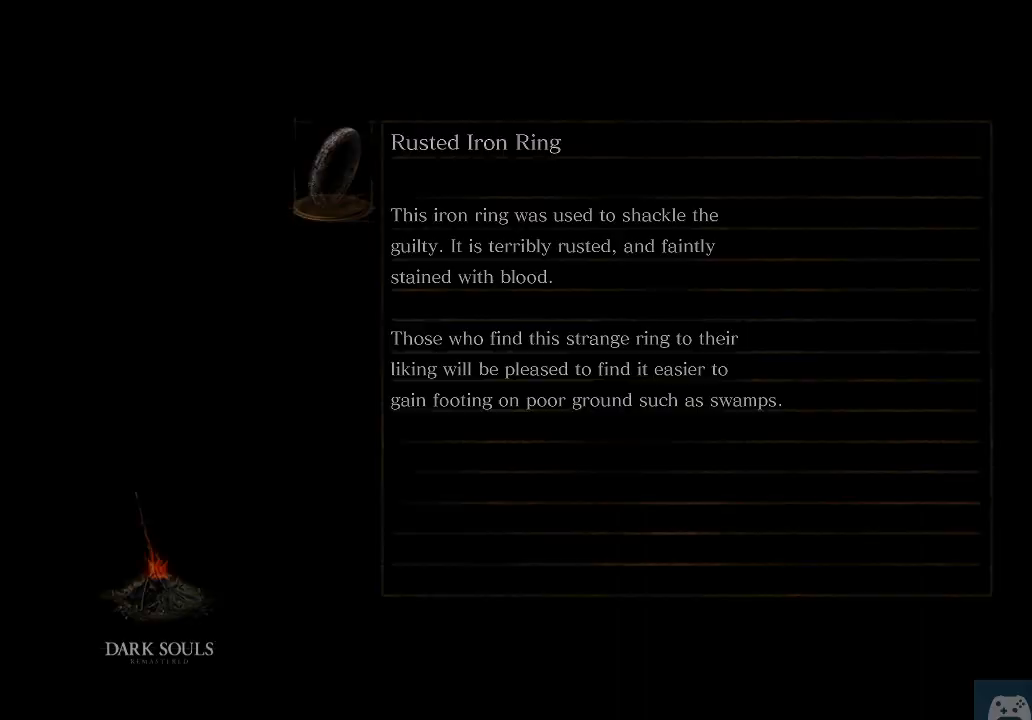
{"buttons": [], "left_stick": "center", "right_stick": "center", "events": []}